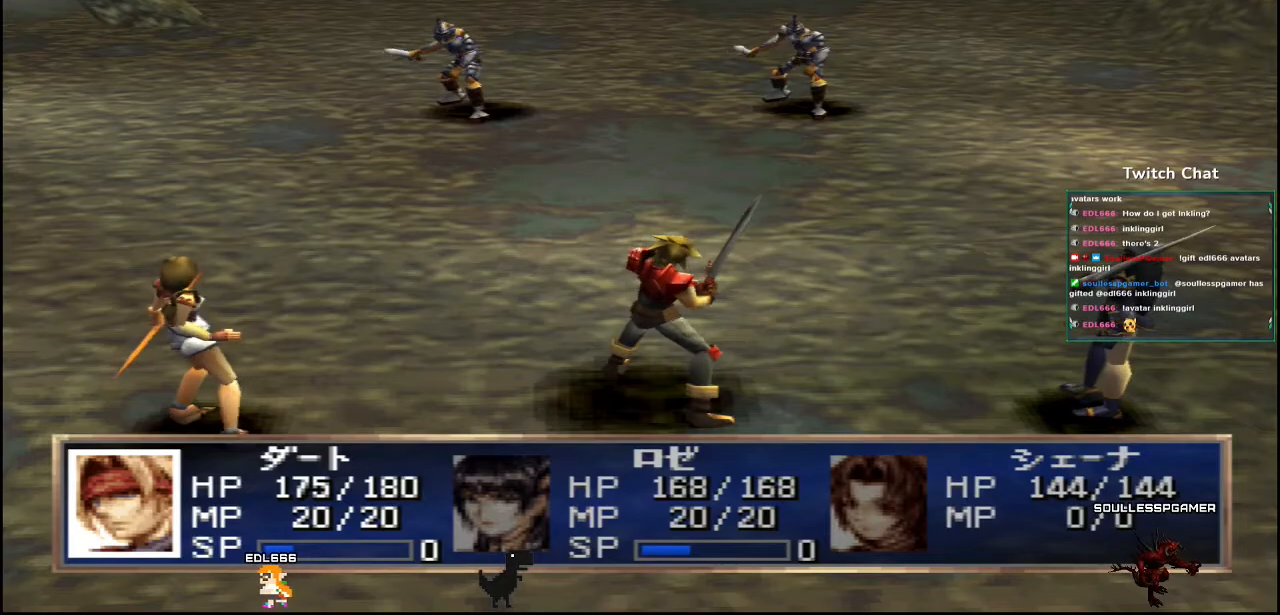
Gameplay with a controller (PlayStation layout); each line is a JSON object with the inputs held at the frame after it (dt_ms = milliseconds from this image to that frame). "events" lists button and stick changes between this image and that frame as [ms after this image, input, new state], when the widget could be followed in between.
{"dt_ms": 500, "buttons": [], "left_stick": "center", "right_stick": "center", "events": []}
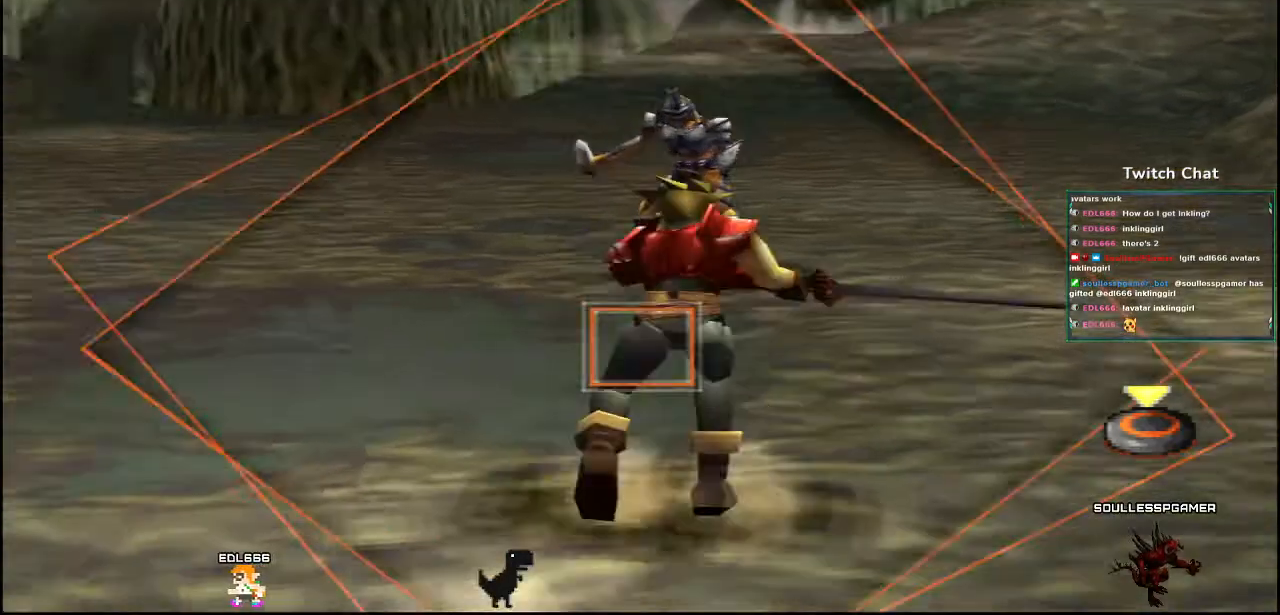
{"dt_ms": 1000, "buttons": [], "left_stick": "center", "right_stick": "center"}
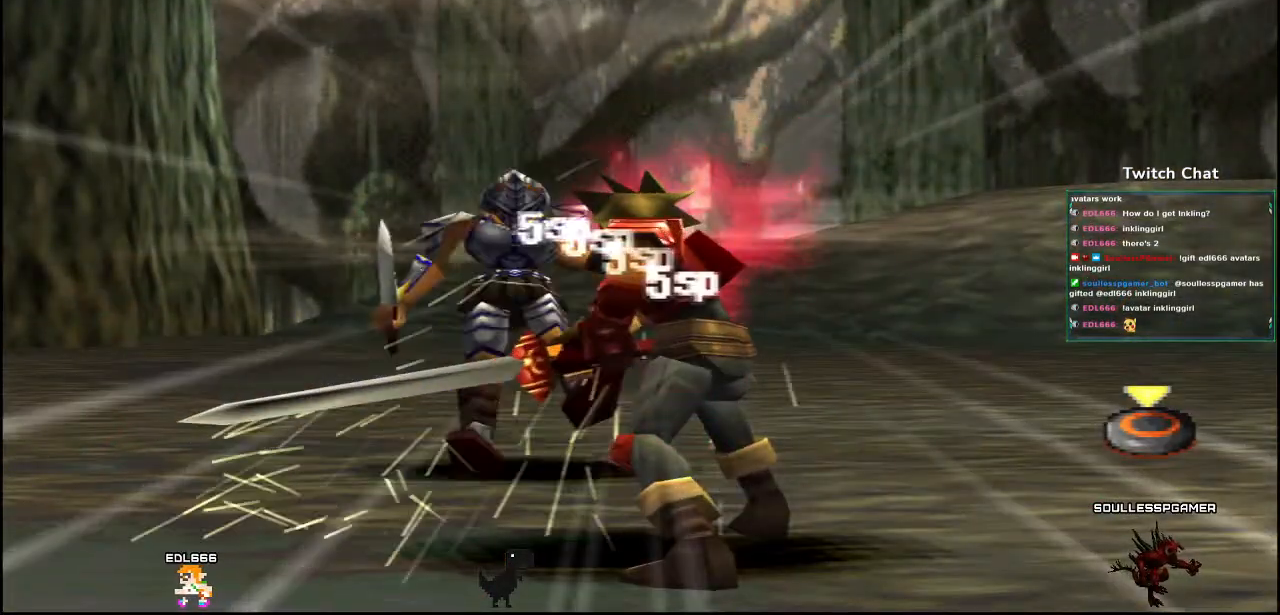
{"dt_ms": 500, "buttons": [], "left_stick": "center", "right_stick": "center", "events": []}
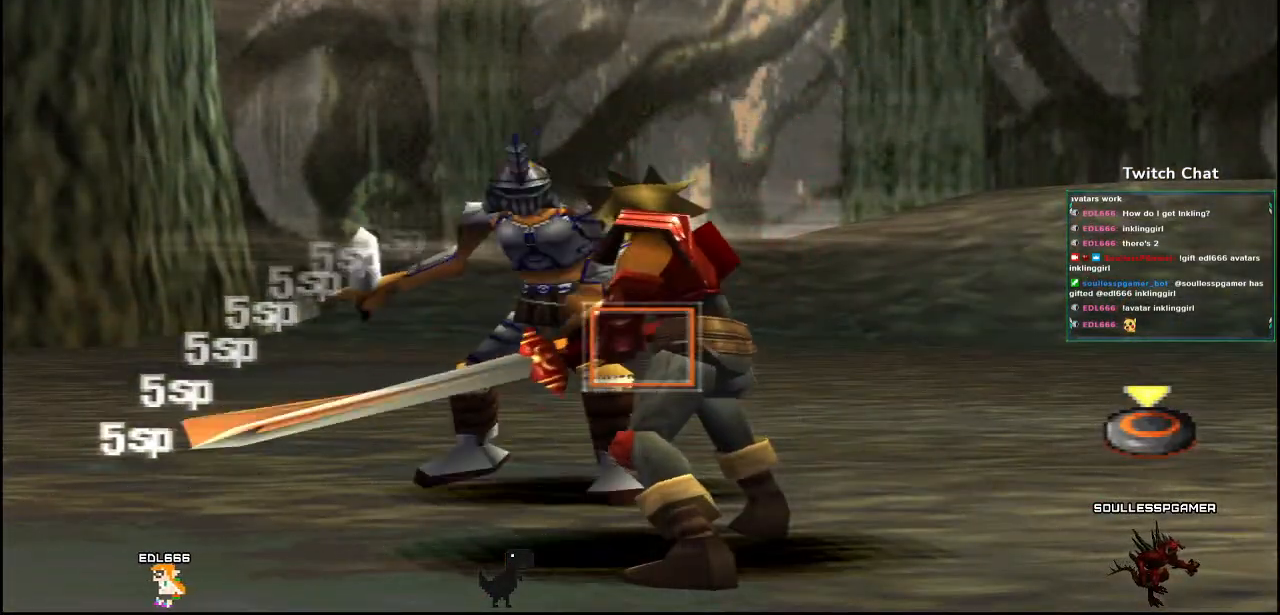
{"dt_ms": 500, "buttons": [], "left_stick": "center", "right_stick": "center", "events": []}
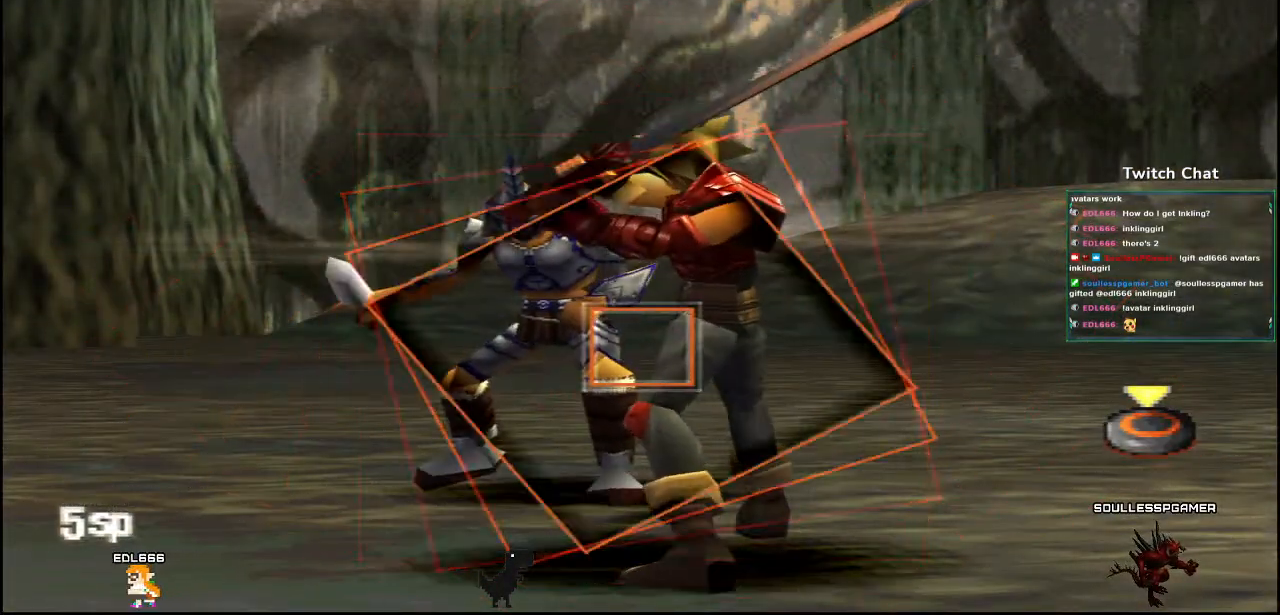
{"dt_ms": 500, "buttons": [], "left_stick": "center", "right_stick": "center", "events": [[167, "CIRCLE", "down"], [483, "CIRCLE", "up"]]}
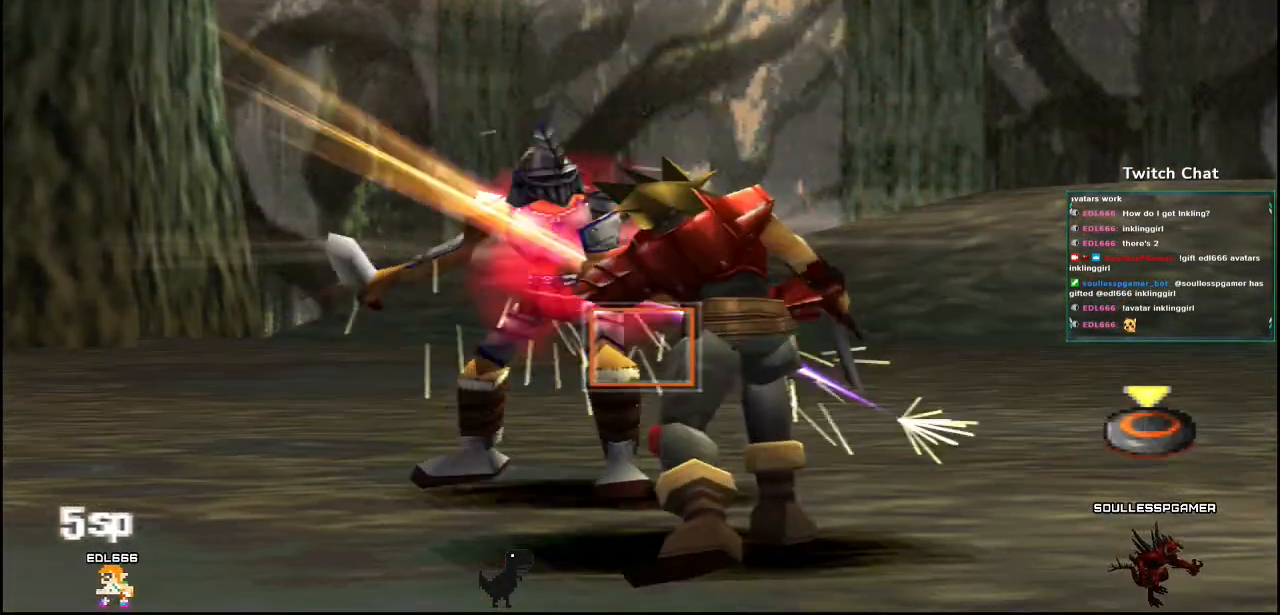
{"dt_ms": 500, "buttons": [], "left_stick": "center", "right_stick": "center", "events": []}
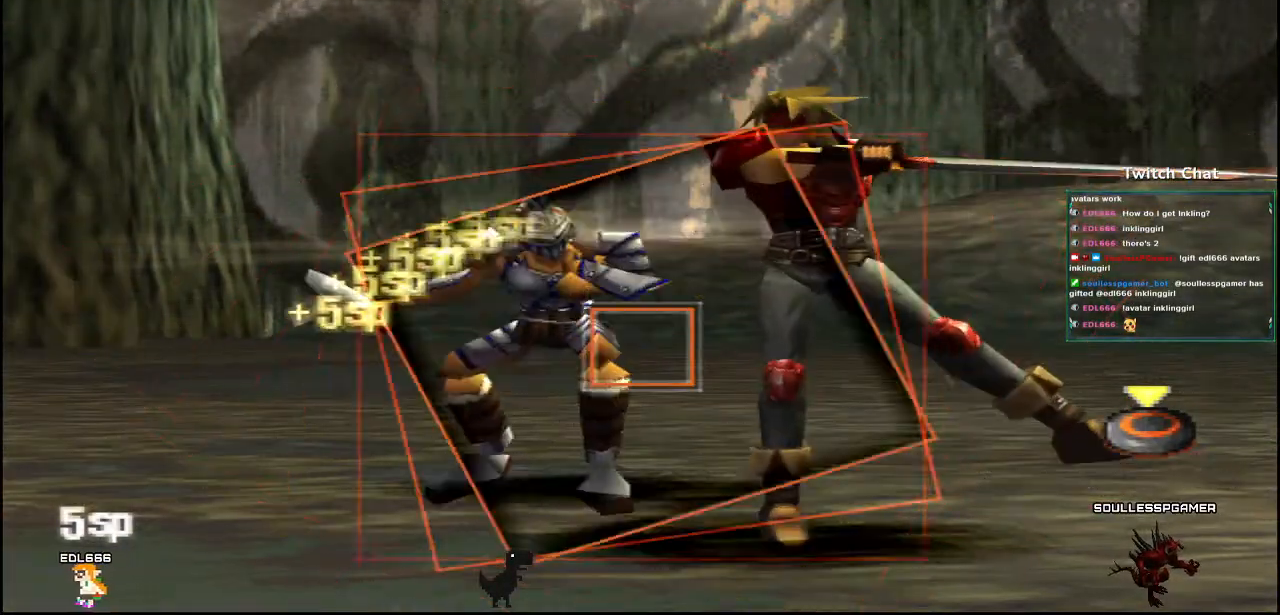
{"dt_ms": 500, "buttons": ["CIRCLE"], "left_stick": "center", "right_stick": "center", "events": [[233, "CIRCLE", "down"]]}
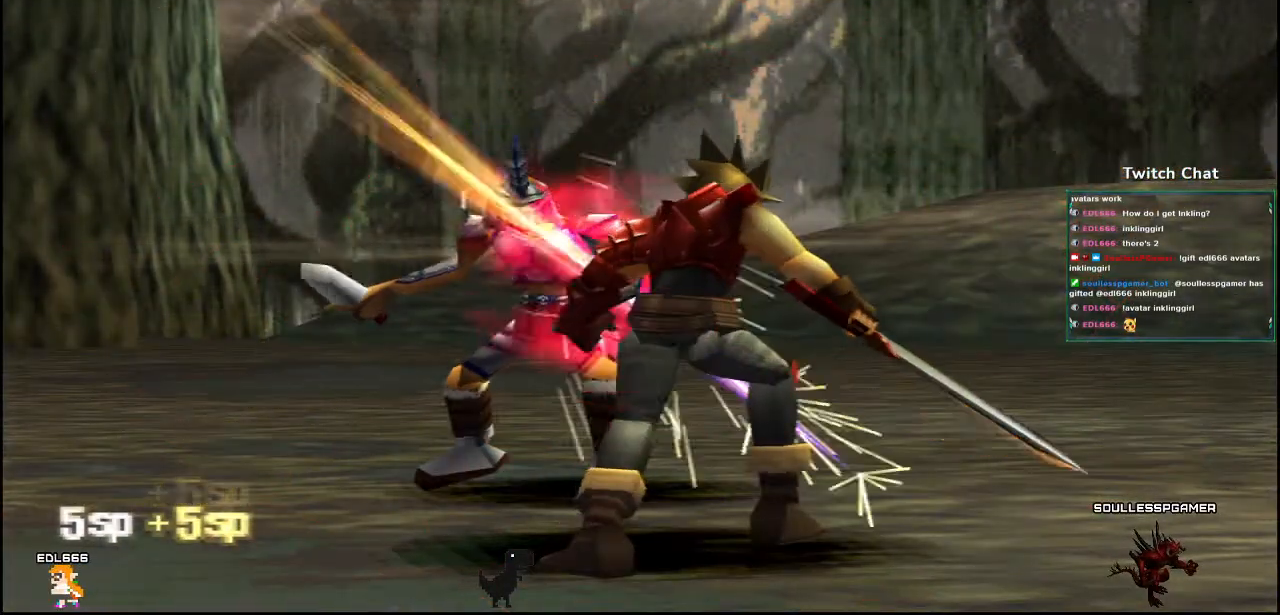
{"dt_ms": 500, "buttons": [], "left_stick": "center", "right_stick": "center", "events": [[250, "CIRCLE", "up"]]}
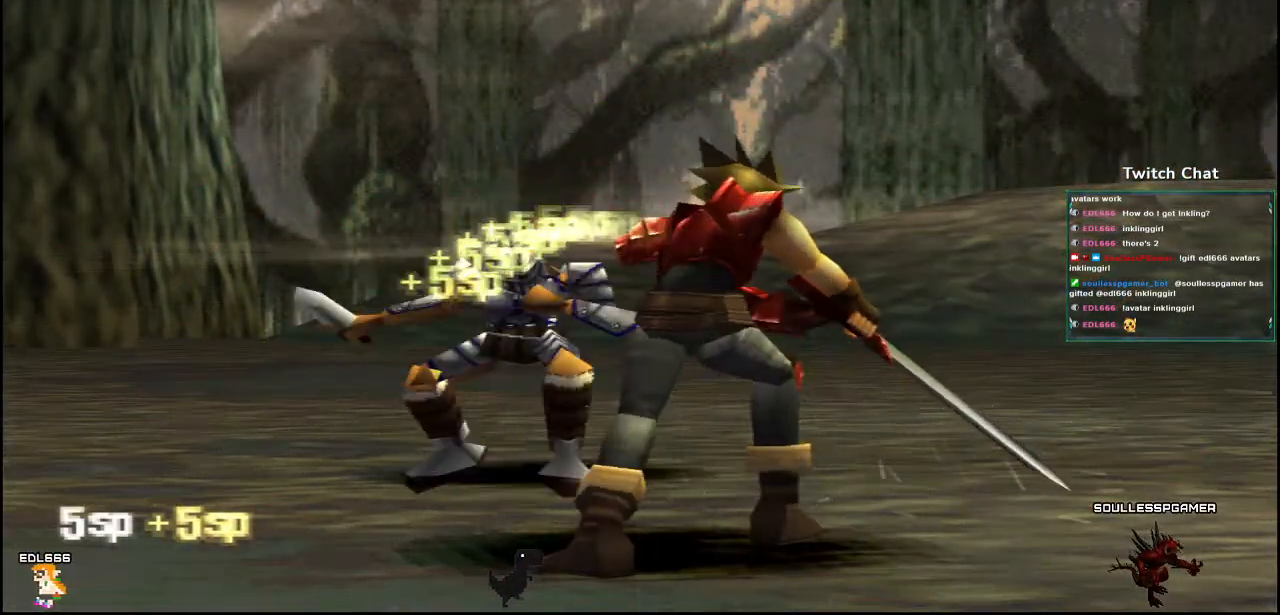
{"dt_ms": 500, "buttons": [], "left_stick": "center", "right_stick": "center", "events": []}
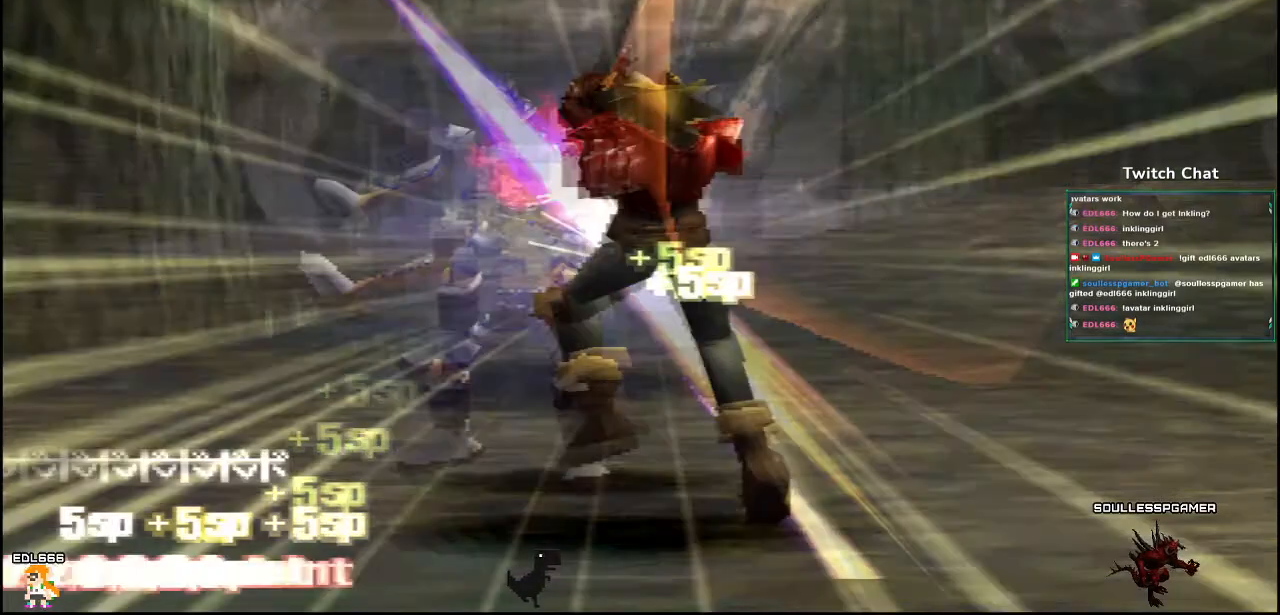
{"dt_ms": 500, "buttons": [], "left_stick": "center", "right_stick": "center", "events": []}
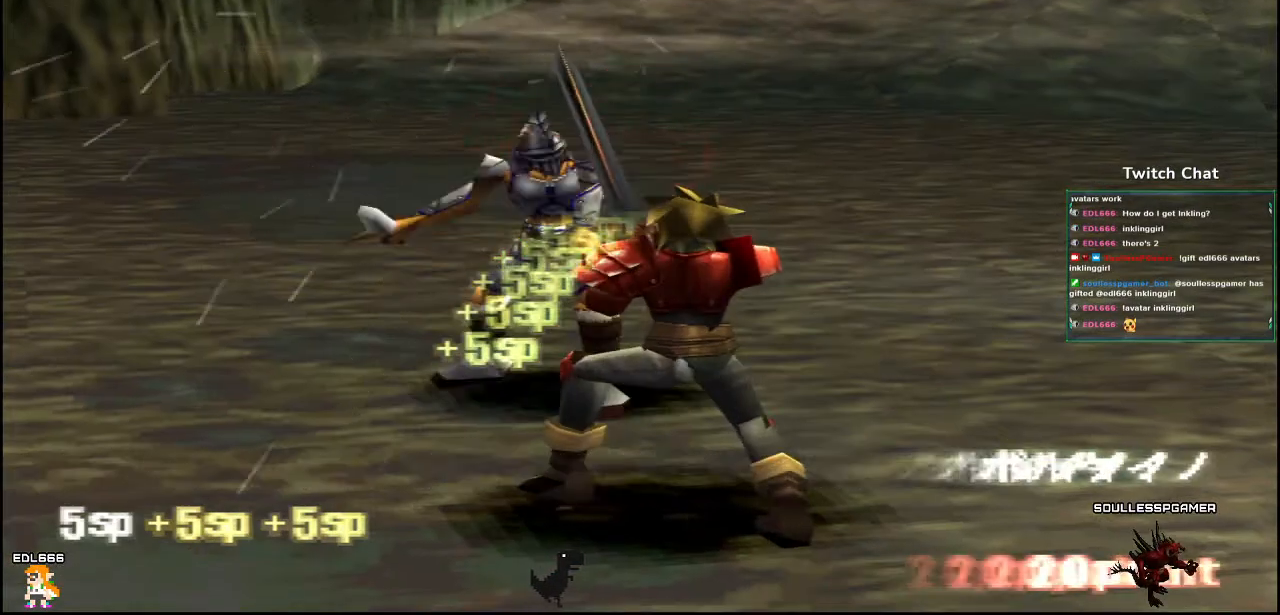
{"dt_ms": 500, "buttons": [], "left_stick": "center", "right_stick": "center", "events": []}
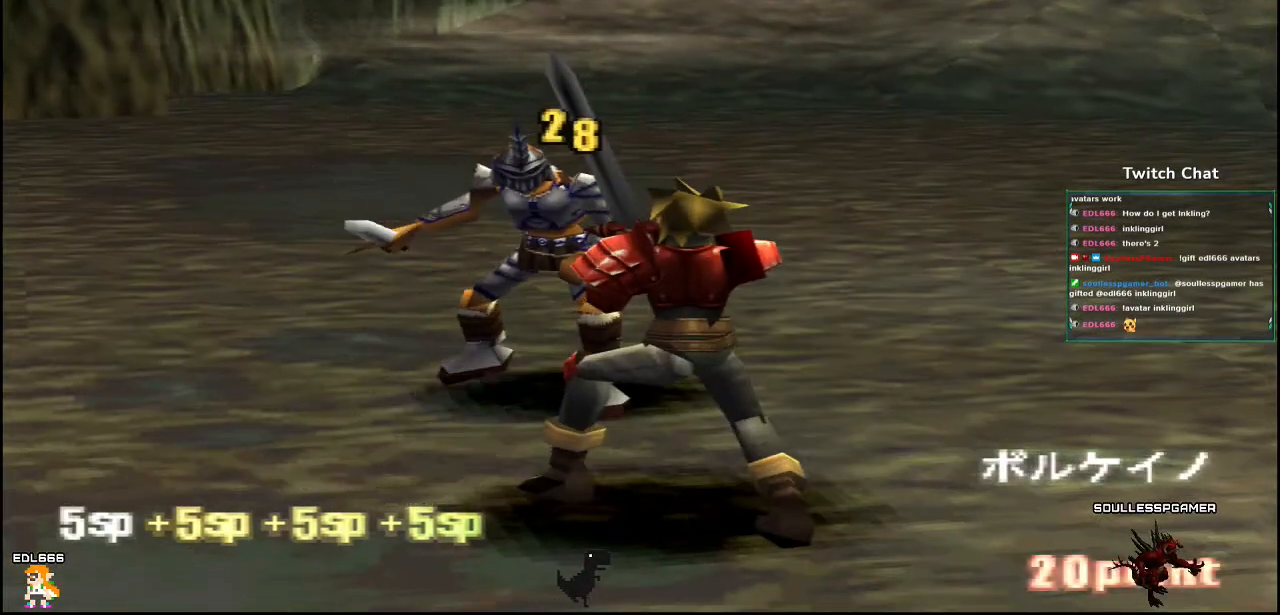
{"dt_ms": 500, "buttons": [], "left_stick": "center", "right_stick": "center", "events": []}
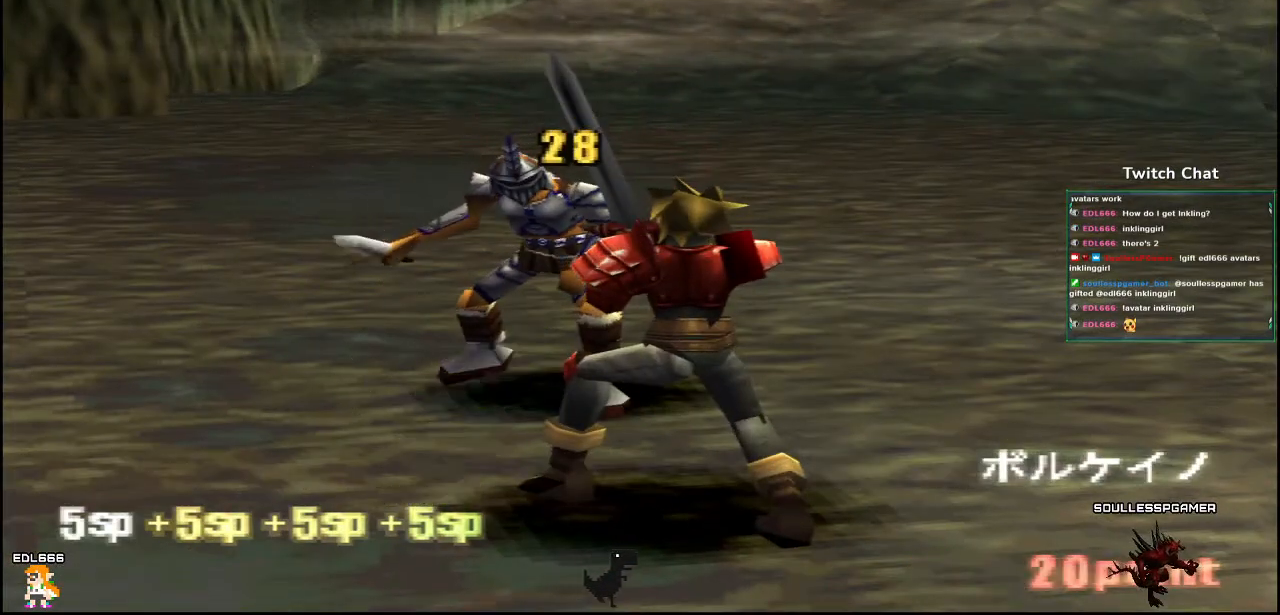
{"dt_ms": 500, "buttons": [], "left_stick": "center", "right_stick": "center"}
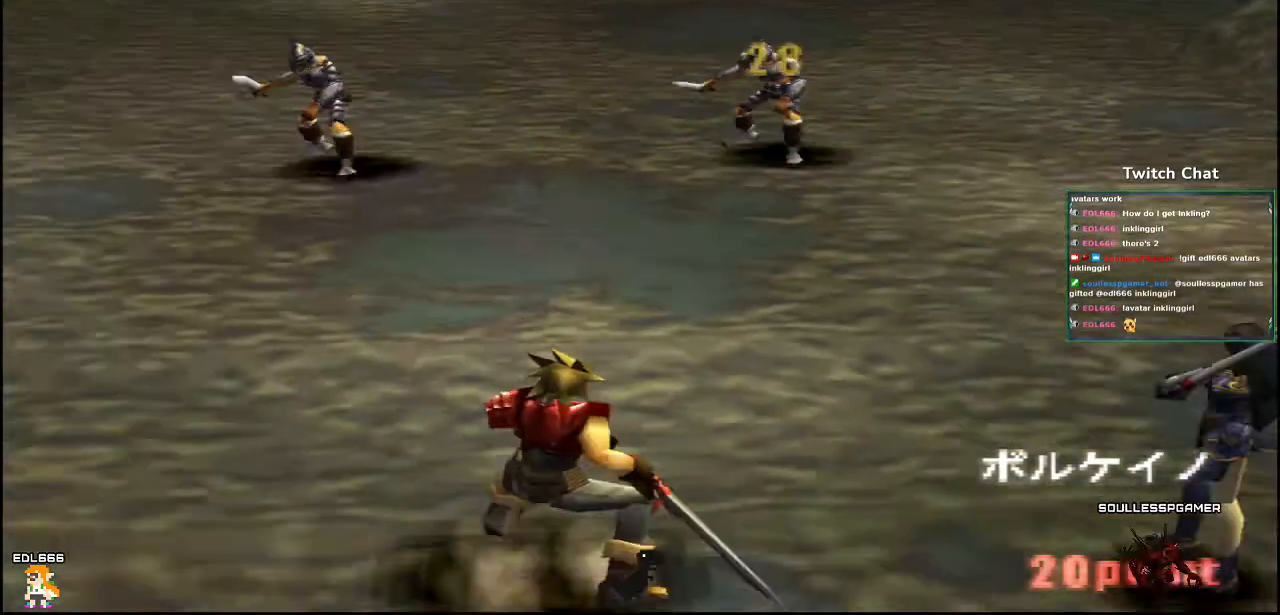
{"dt_ms": 500, "buttons": [], "left_stick": "center", "right_stick": "center", "events": []}
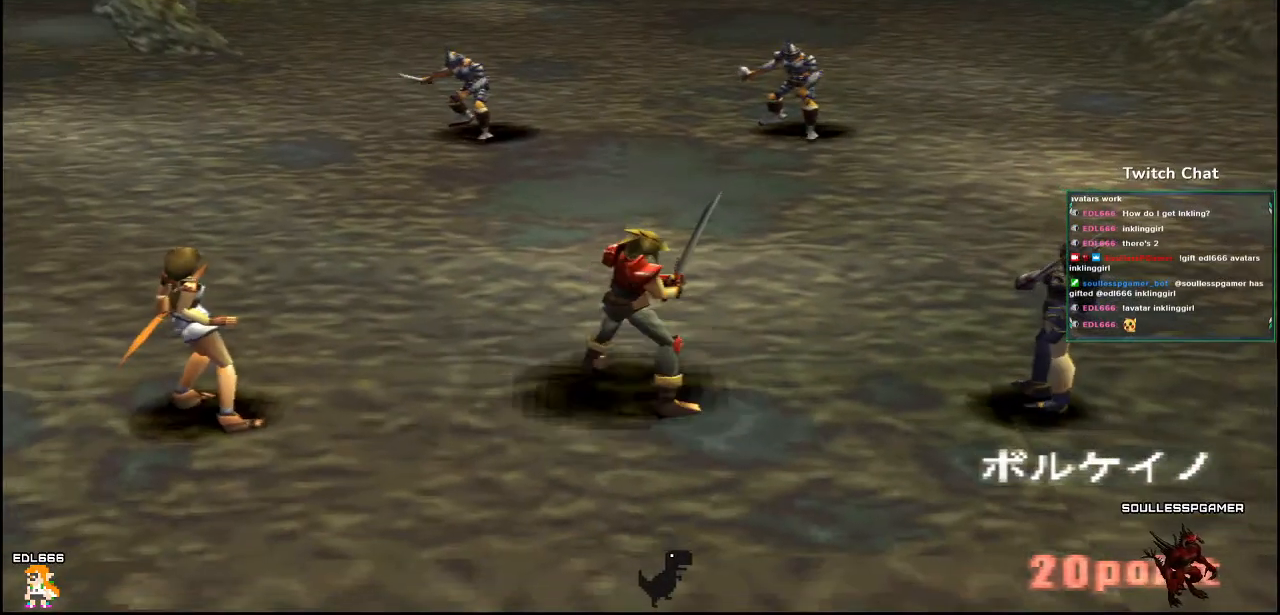
{"dt_ms": 500, "buttons": [], "left_stick": "center", "right_stick": "right", "events": [[367, "right_stick", "right"]]}
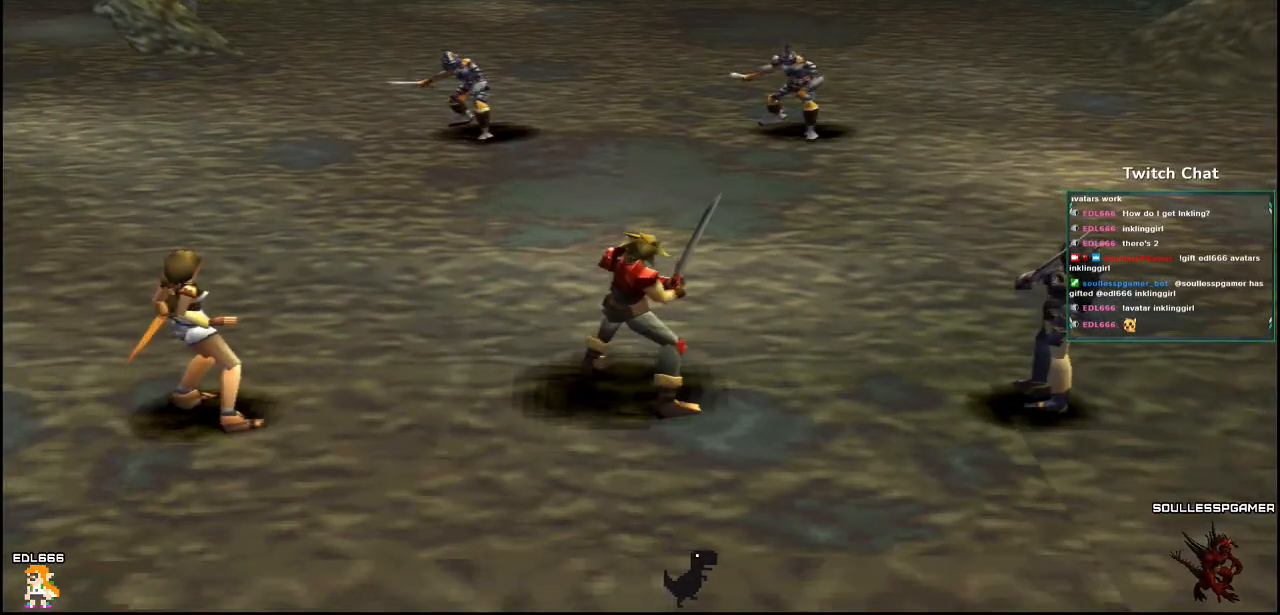
{"dt_ms": 500, "buttons": [], "left_stick": "center", "right_stick": "right", "events": []}
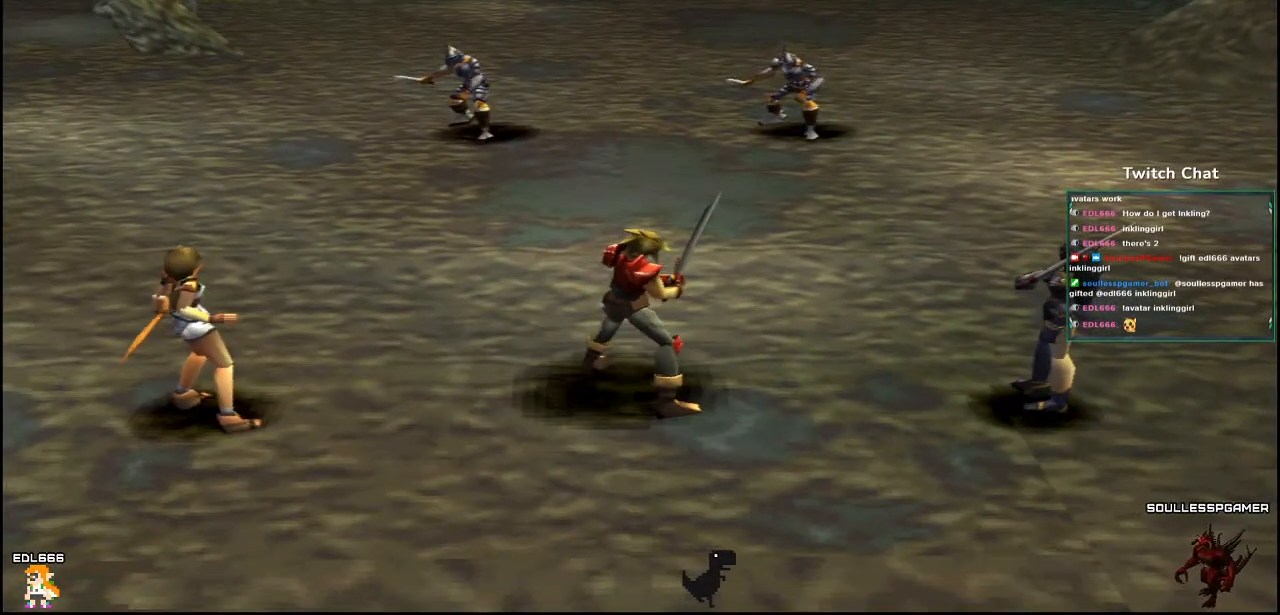
{"dt_ms": 500, "buttons": [], "left_stick": "center", "right_stick": "center", "events": [[283, "right_stick", "center"]]}